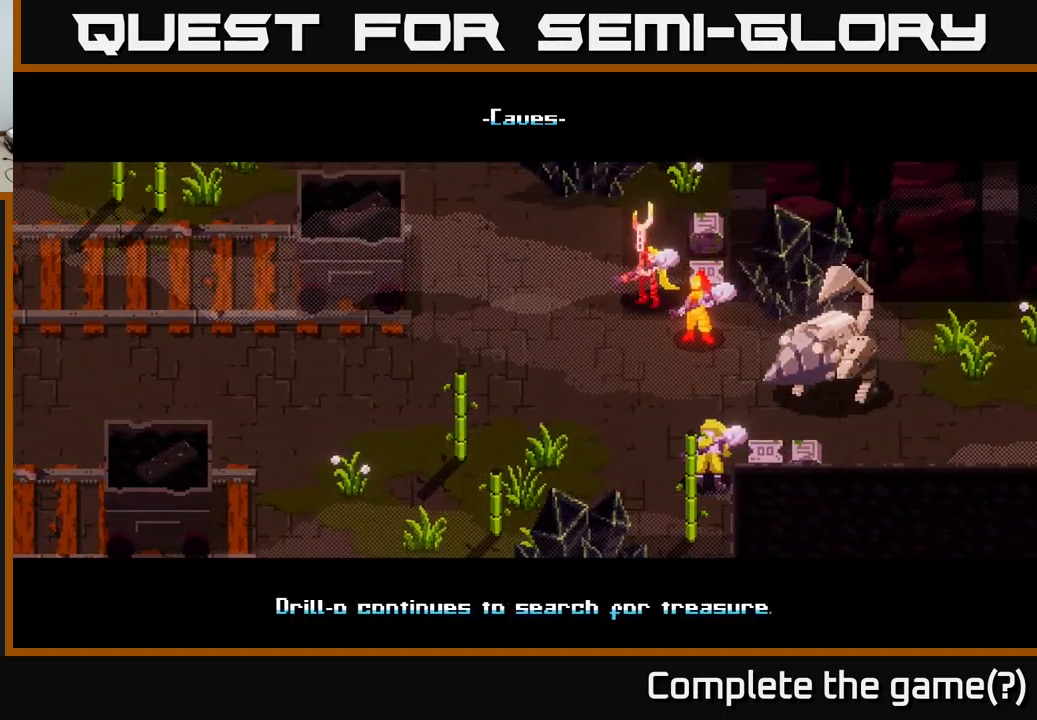
Gameplay with a controller (Xbox layout); each line is a JSON object with the inputs held at the frame after it. "events" lists button and stick changes between this image and that frame as [ms after this image, input, new state], when the widget could be followed in between.
{"buttons": ["A"], "left_stick": "center", "right_stick": "center", "events": [[417, "A", "down"]]}
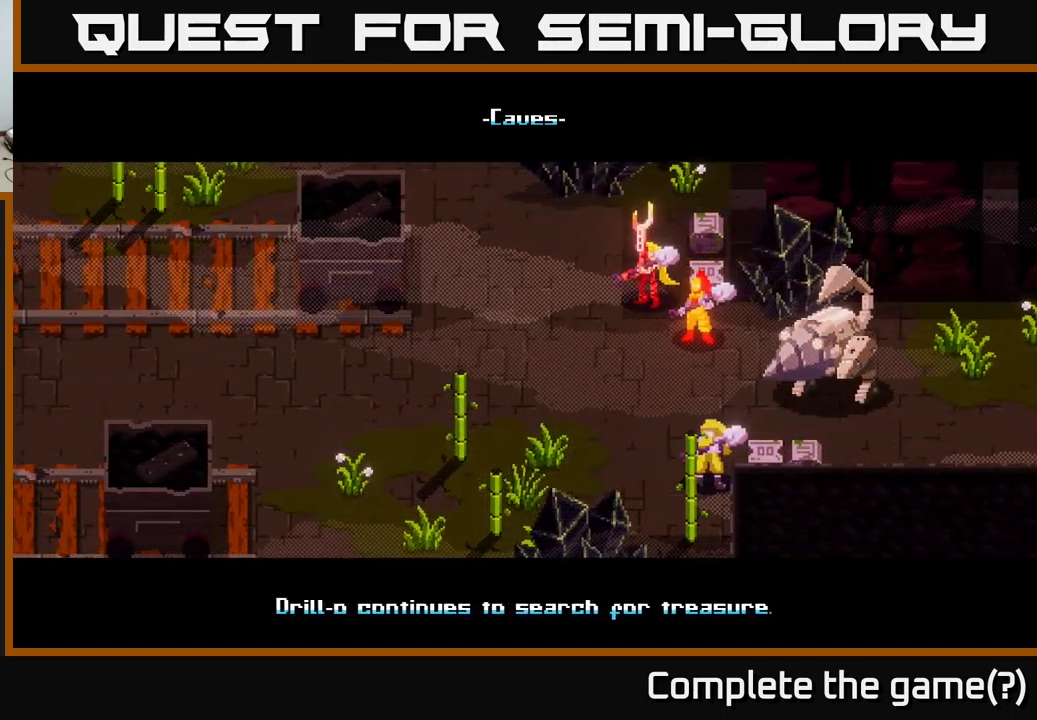
{"buttons": [], "left_stick": "center", "right_stick": "center", "events": [[99, "A", "up"]]}
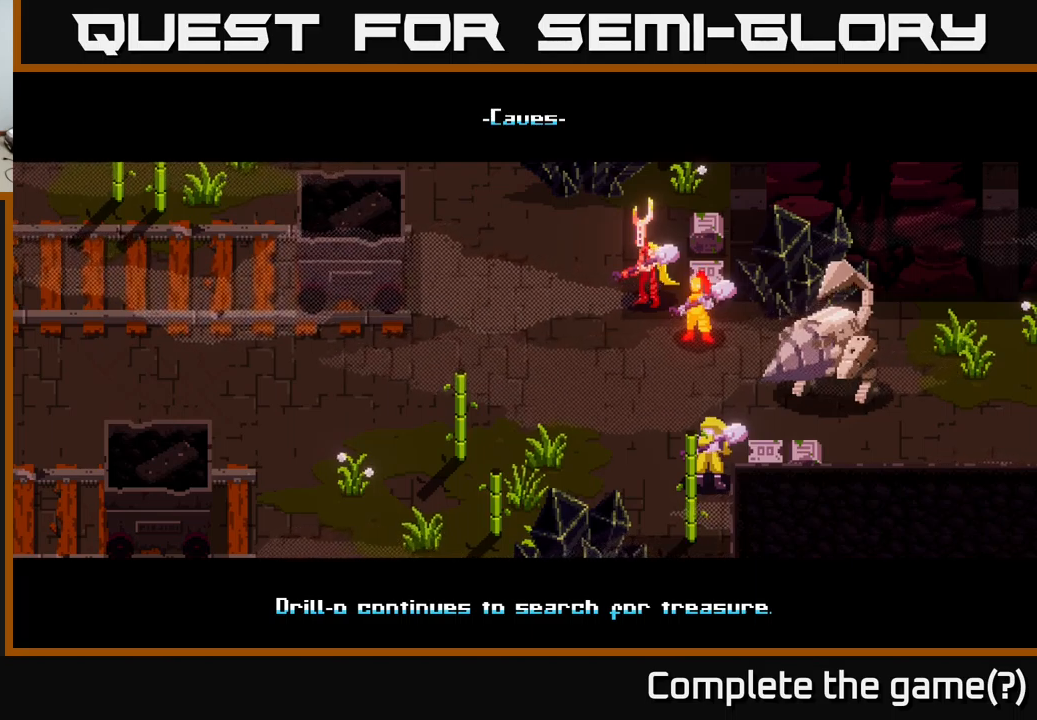
{"buttons": [], "left_stick": "center", "right_stick": "center", "events": []}
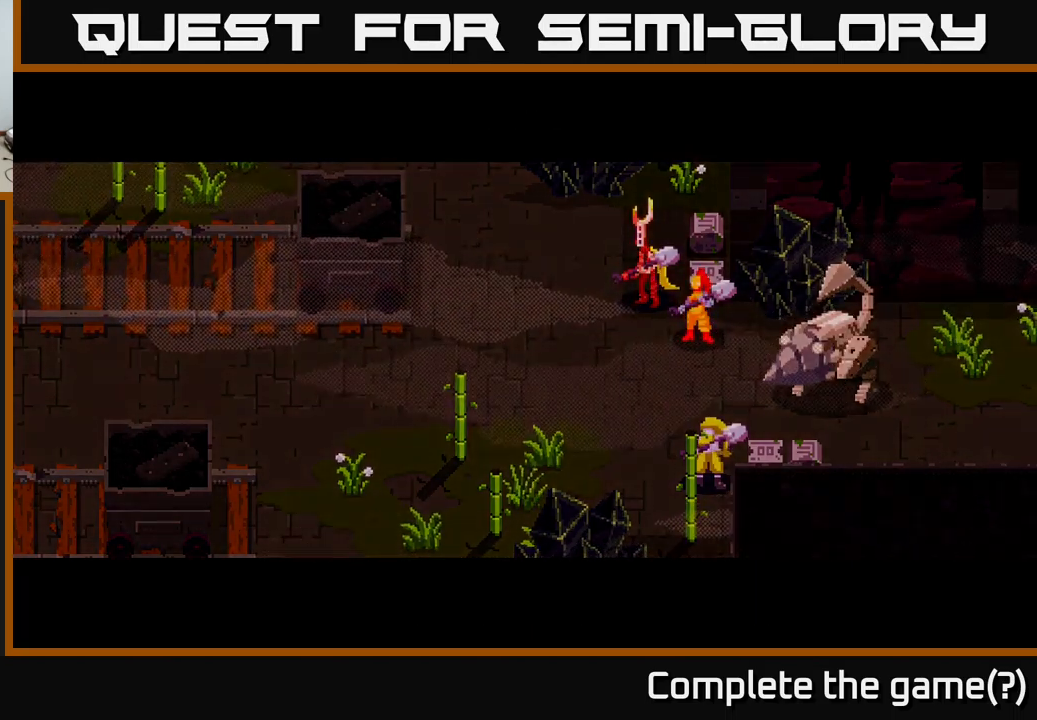
{"buttons": [], "left_stick": "center", "right_stick": "center", "events": []}
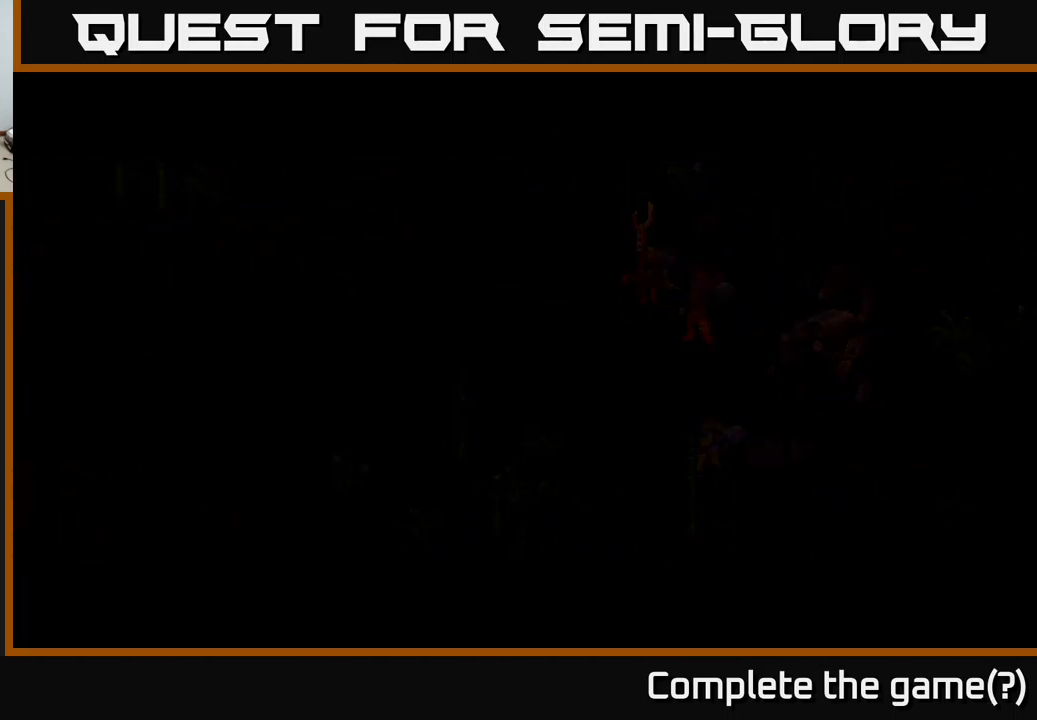
{"buttons": [], "left_stick": "center", "right_stick": "center", "events": []}
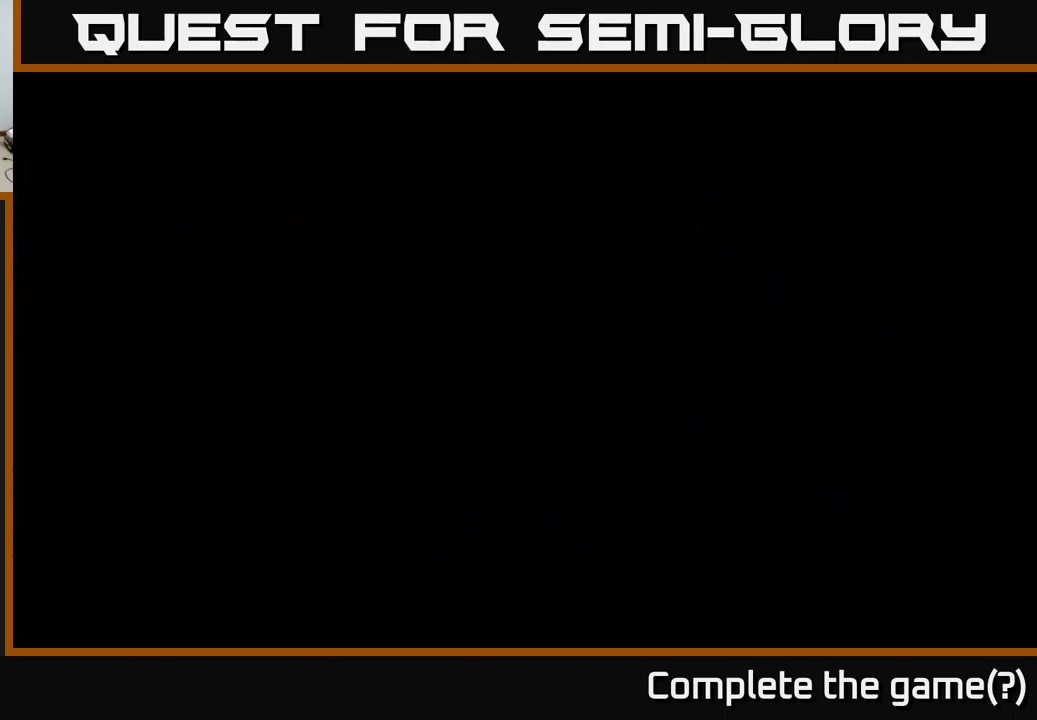
{"buttons": [], "left_stick": "center", "right_stick": "center", "events": []}